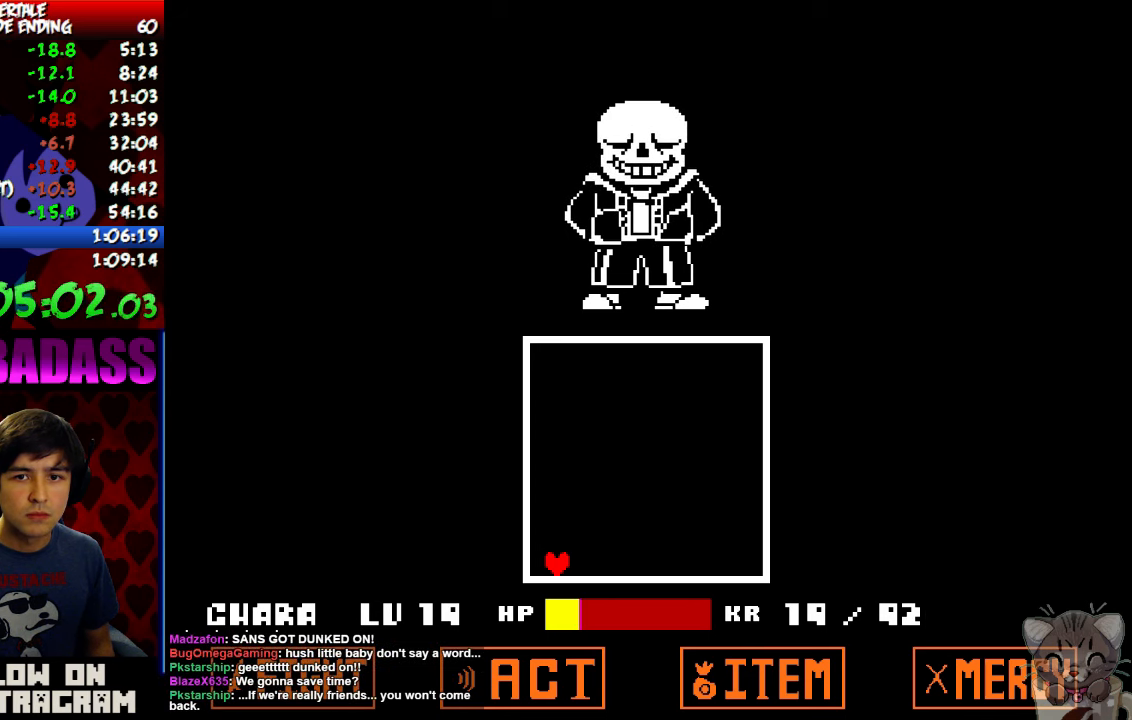
Gameplay with keyboard; each line is a JSON object with the keys held at the frame after it. "events" lists presses ("down") and releases ("up") of "c", "down", "escape", "left", "return", "right", "shift", "up", "x" and "z" between this image and that frame as [ms after this image, input, new state], when the widget could be followed in between. No other keys are recorded. Mouse input is not recorded.
{"keys": ["down", "left"], "events": [[100, "down", "down"], [100, "left", "down"]]}
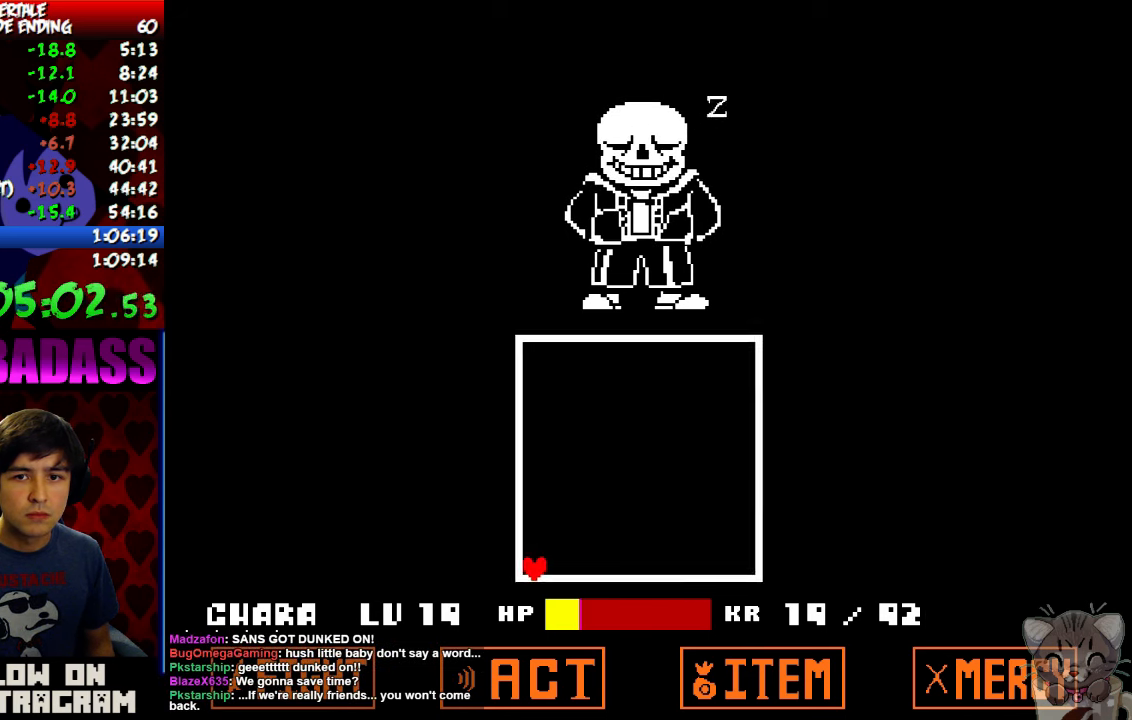
{"keys": ["down", "left"], "events": [[367, "z", "down"], [434, "z", "up"]]}
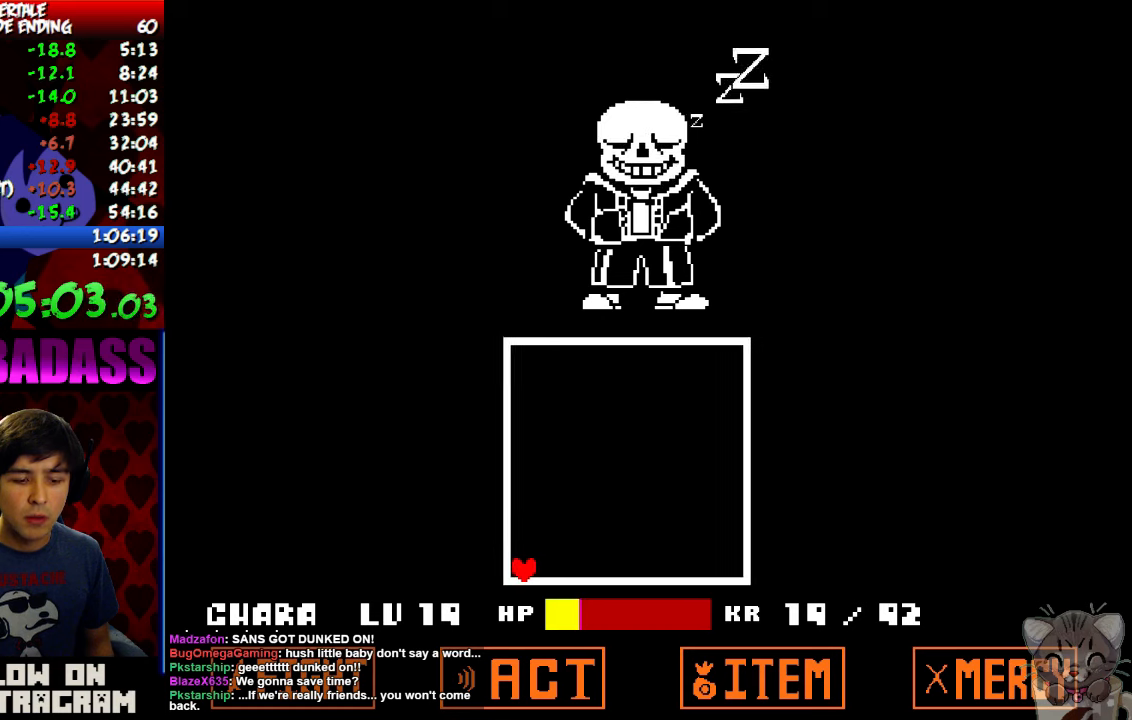
{"keys": ["down", "left"], "events": [[34, "z", "down"], [100, "z", "up"], [200, "z", "down"], [234, "z", "up"], [334, "z", "down"], [367, "z", "up"], [434, "z", "down"], [500, "z", "up"]]}
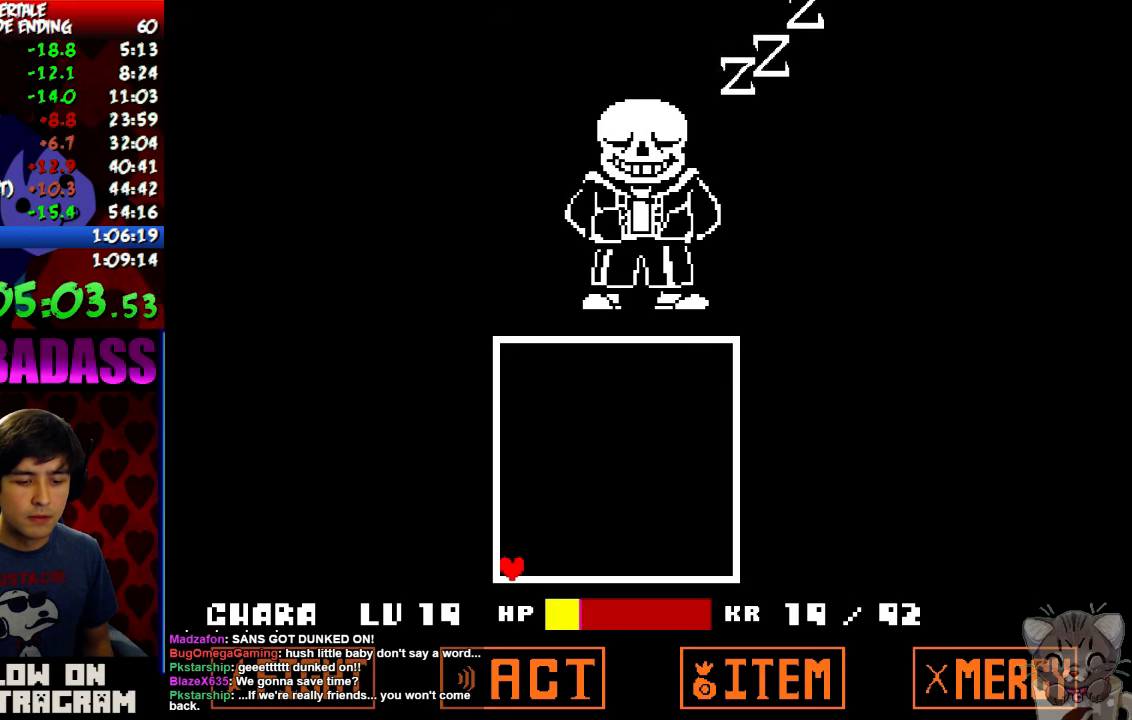
{"keys": ["down", "left"], "events": [[67, "z", "down"], [134, "z", "up"], [200, "z", "down"], [234, "z", "up"], [334, "z", "down"], [367, "z", "up"], [434, "z", "down"], [500, "z", "up"]]}
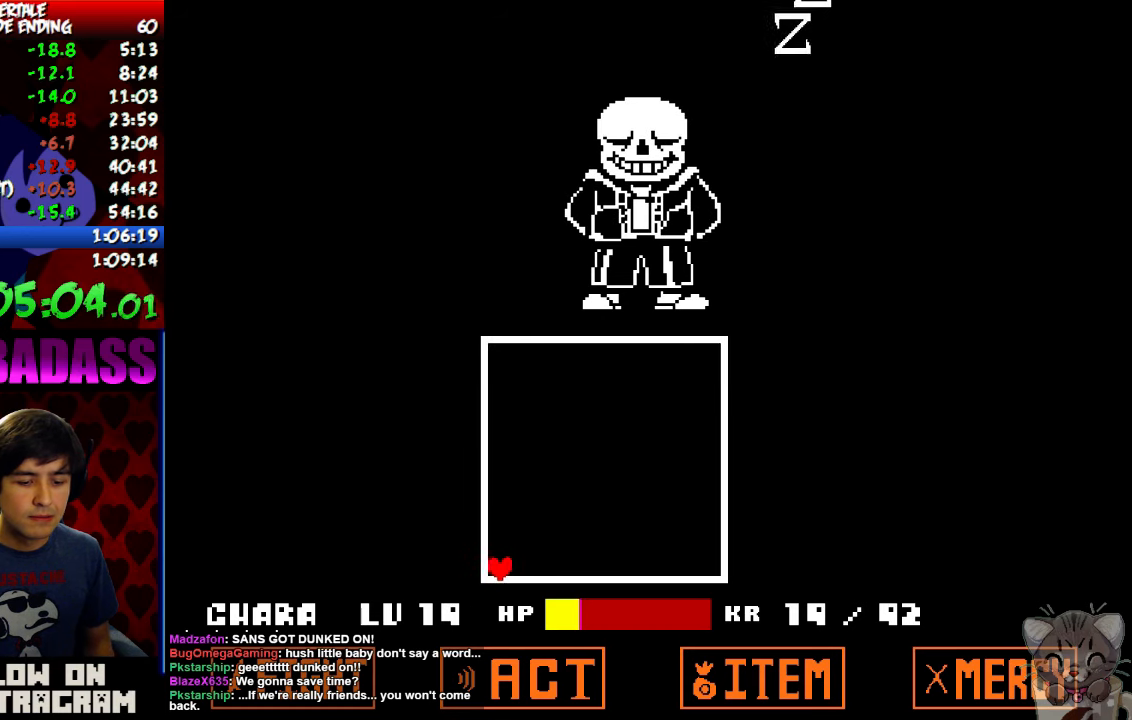
{"keys": ["down", "left"], "events": [[67, "z", "down"], [134, "z", "up"], [200, "z", "down"], [234, "z", "up"], [334, "z", "down"], [367, "z", "up"], [467, "z", "down"], [500, "z", "up"]]}
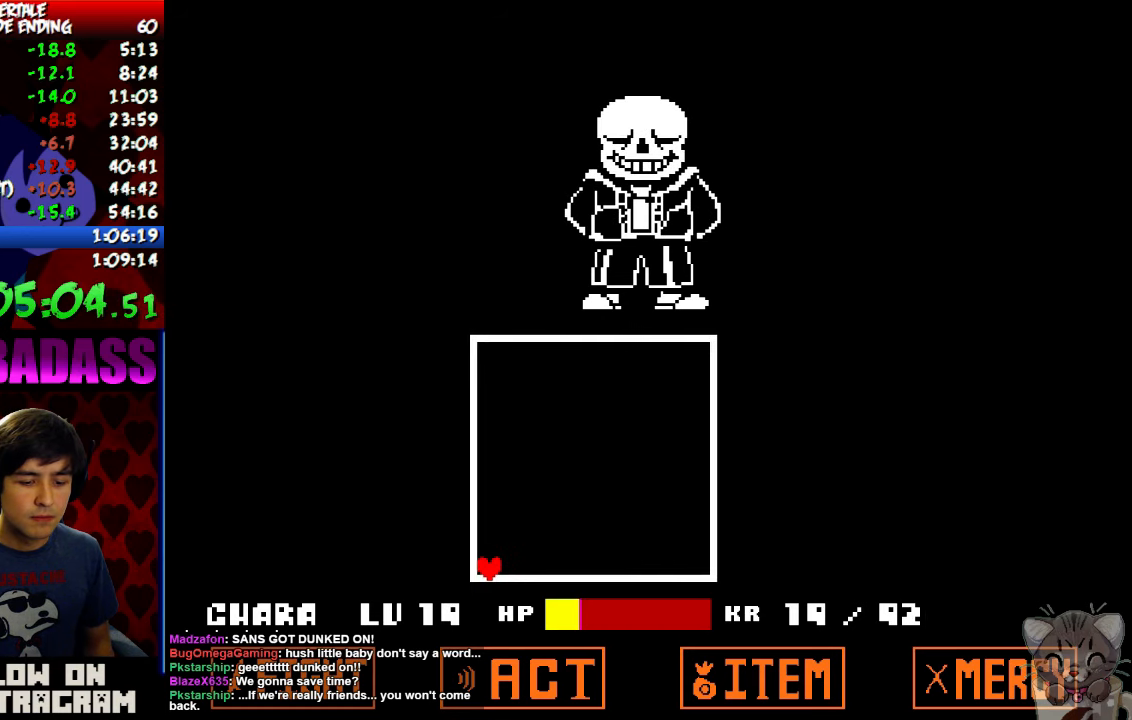
{"keys": ["down", "left"], "events": [[100, "z", "down"], [134, "z", "up"], [200, "z", "down"], [234, "z", "up"], [300, "z", "down"], [334, "z", "up"], [434, "z", "down"], [467, "z", "up"]]}
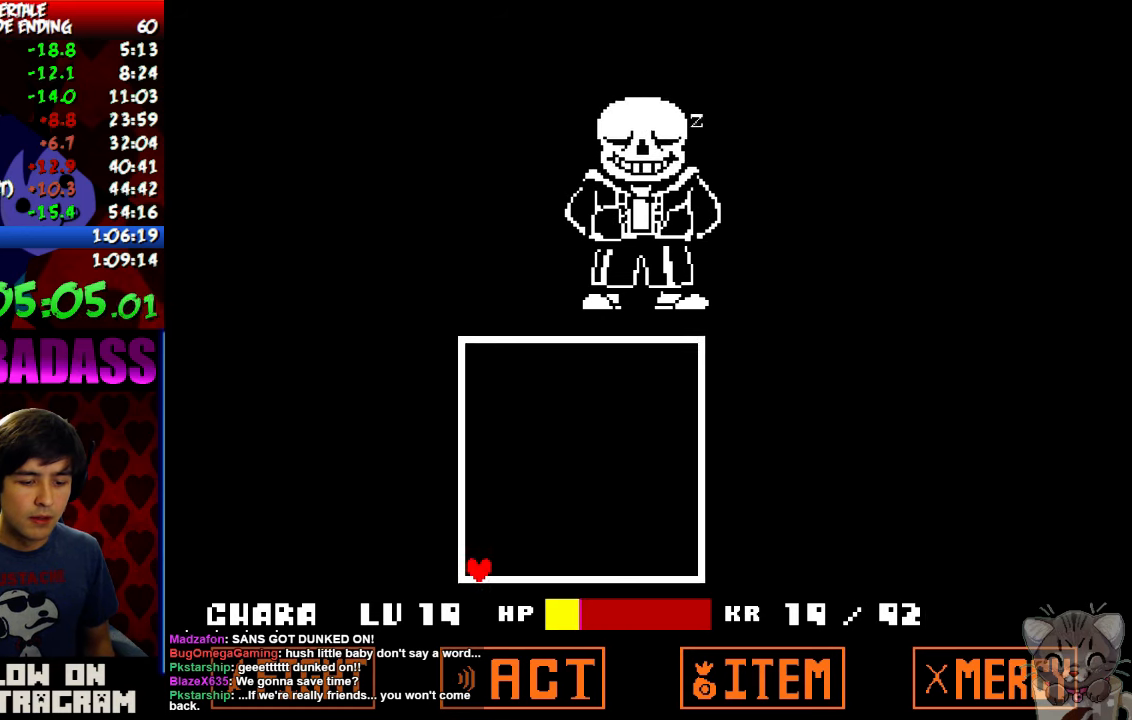
{"keys": ["down", "left"], "events": [[34, "z", "down"], [67, "z", "up"], [167, "z", "down"], [200, "z", "up"], [267, "z", "down"], [334, "z", "up"], [400, "z", "down"], [467, "z", "up"]]}
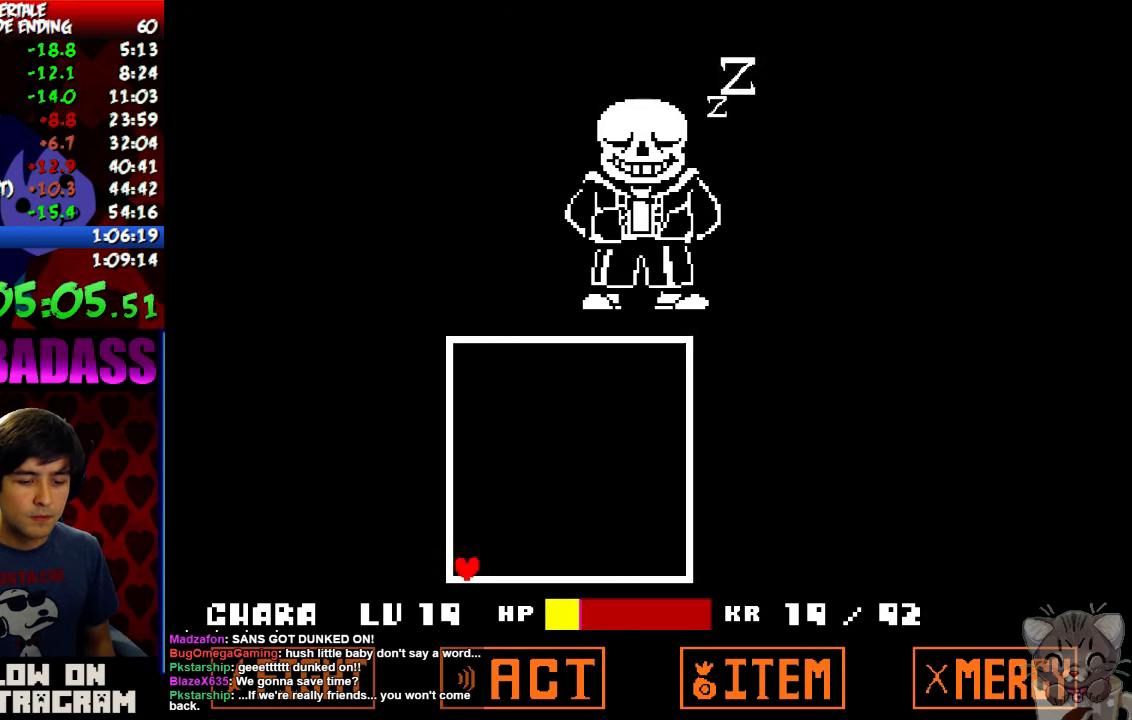
{"keys": ["down", "left"], "events": [[34, "z", "down"], [100, "z", "up"], [167, "z", "down"], [200, "z", "up"], [267, "z", "down"], [334, "z", "up"], [400, "z", "down"], [467, "z", "up"]]}
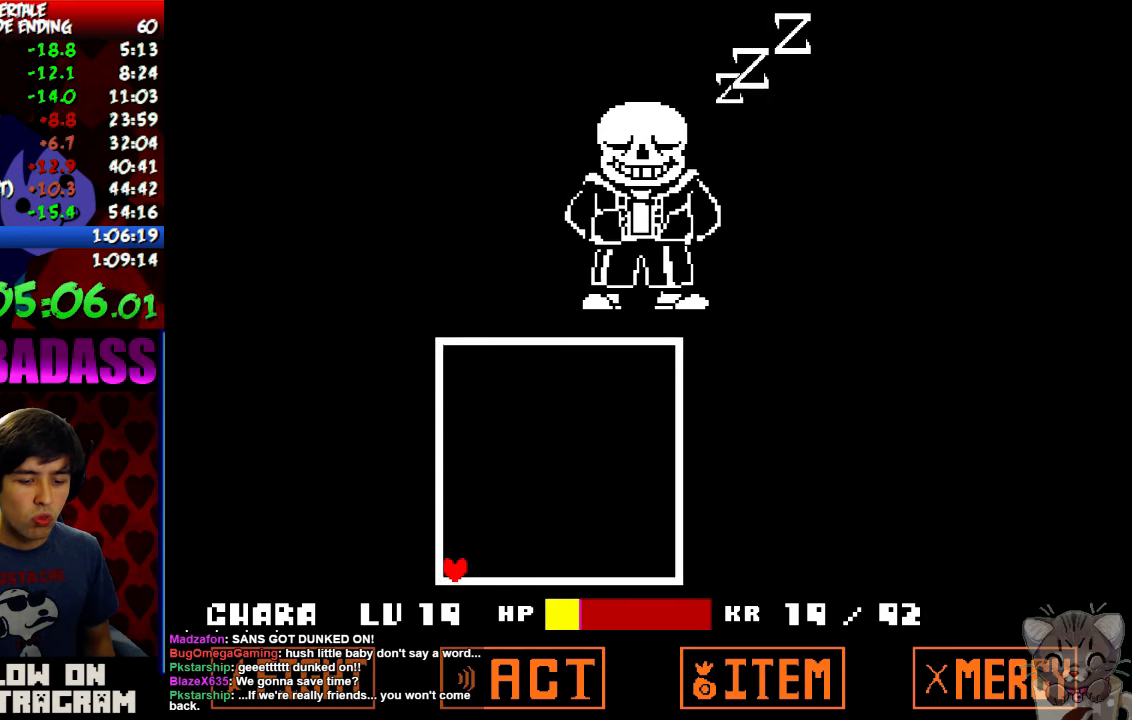
{"keys": ["down", "left"], "events": [[34, "z", "down"], [67, "z", "up"], [167, "z", "down"], [200, "z", "up"], [300, "z", "down"], [334, "z", "up"], [434, "z", "down"], [467, "z", "up"]]}
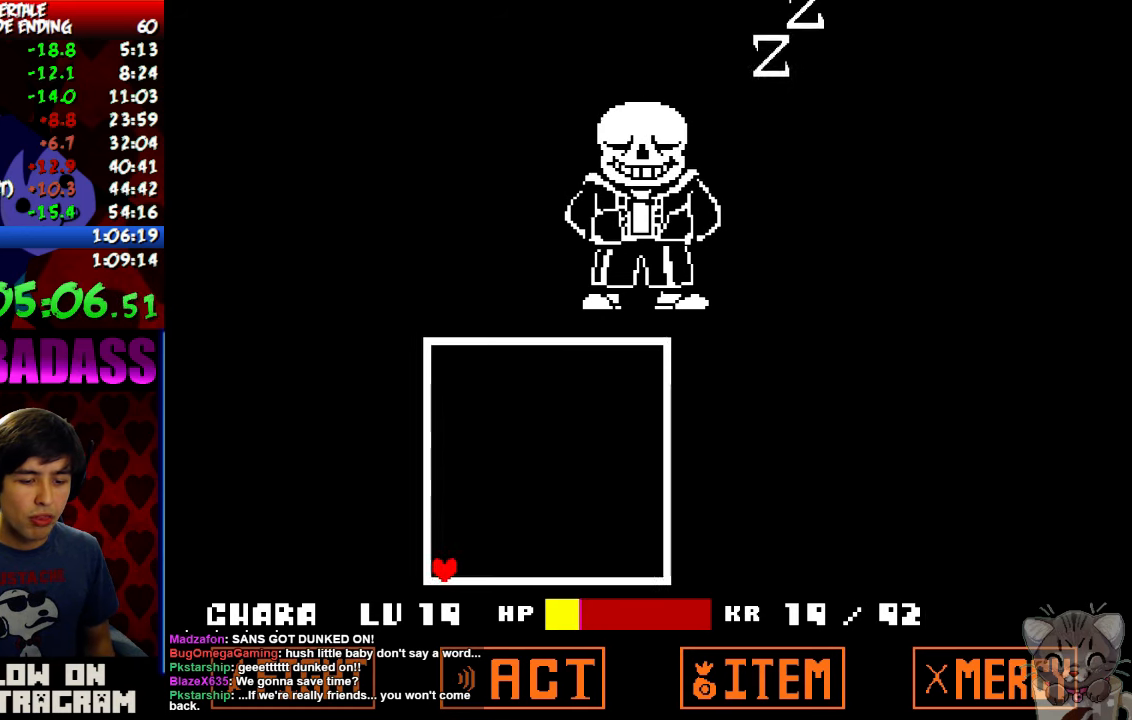
{"keys": ["down", "left"], "events": [[67, "z", "down"], [100, "z", "up"], [167, "z", "down"], [234, "z", "up"], [300, "z", "down"], [367, "z", "up"], [434, "z", "down"], [467, "z", "up"]]}
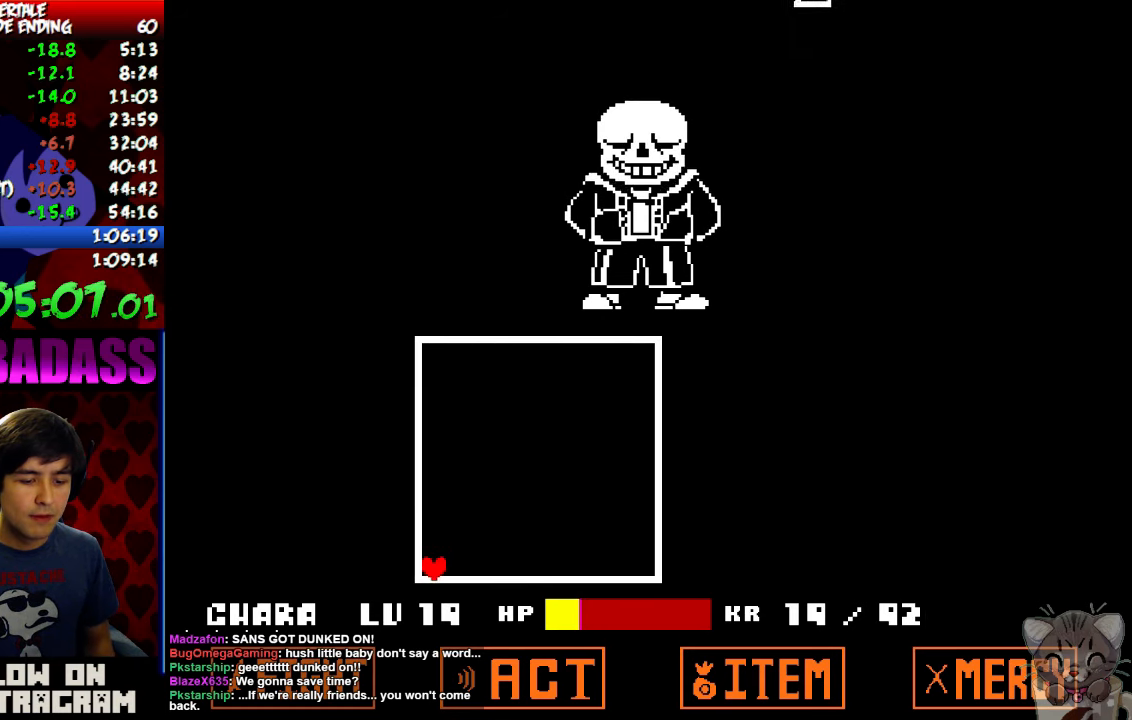
{"keys": ["down", "left"], "events": [[67, "z", "down"], [100, "z", "up"], [167, "z", "down"], [234, "z", "up"], [300, "z", "down"], [334, "z", "up"], [434, "z", "down"], [467, "z", "up"]]}
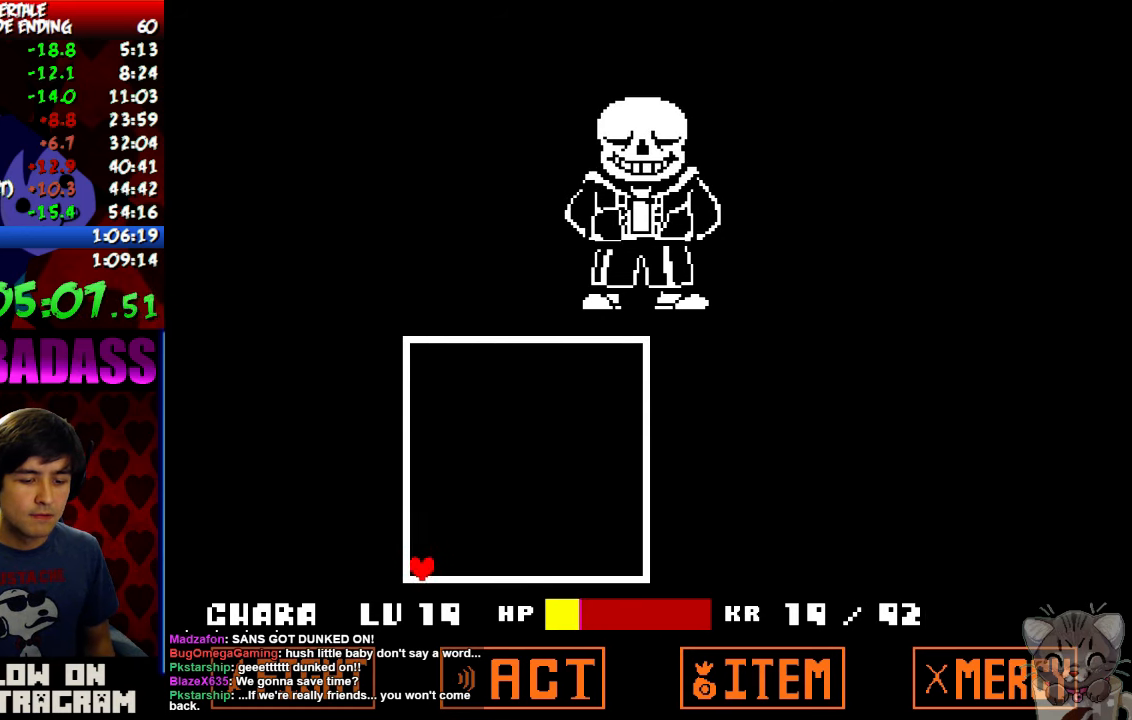
{"keys": ["down", "left"], "events": [[67, "z", "down"], [100, "z", "up"], [200, "z", "down"], [234, "z", "up"], [334, "z", "down"], [367, "z", "up"], [467, "z", "down"], [500, "z", "up"]]}
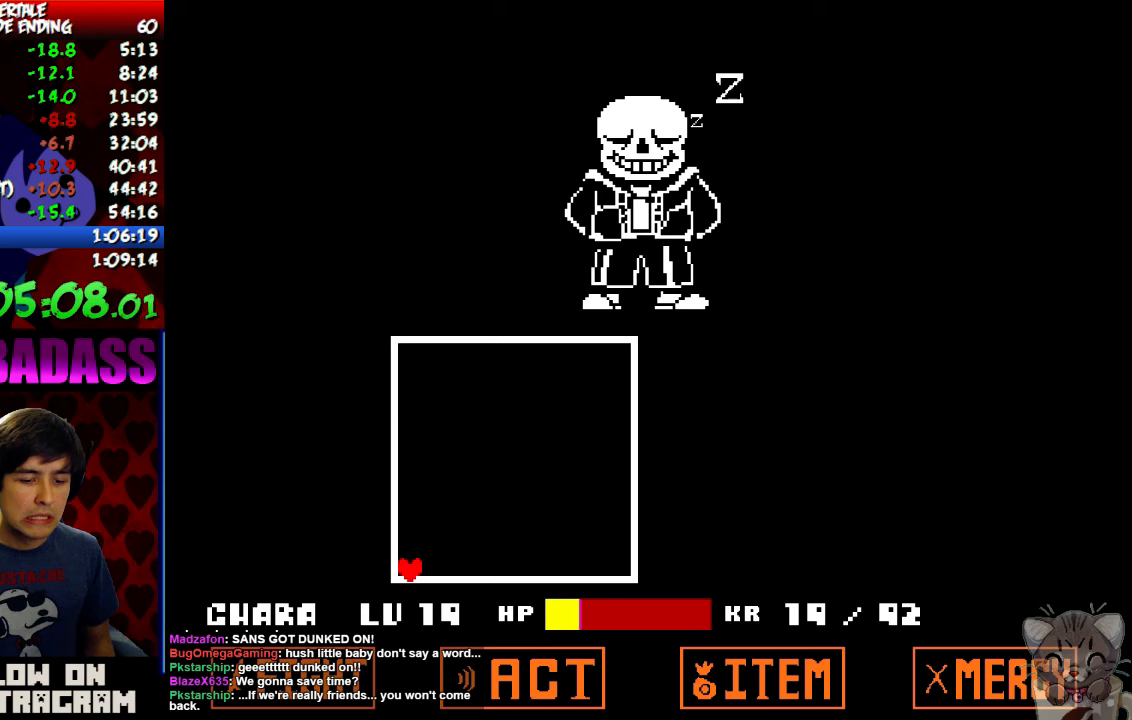
{"keys": ["down", "left"], "events": [[67, "z", "down"], [133, "z", "up"], [167, "z", "down"], [233, "z", "up"], [300, "z", "down"], [367, "z", "up"], [433, "z", "down"], [500, "z", "up"]]}
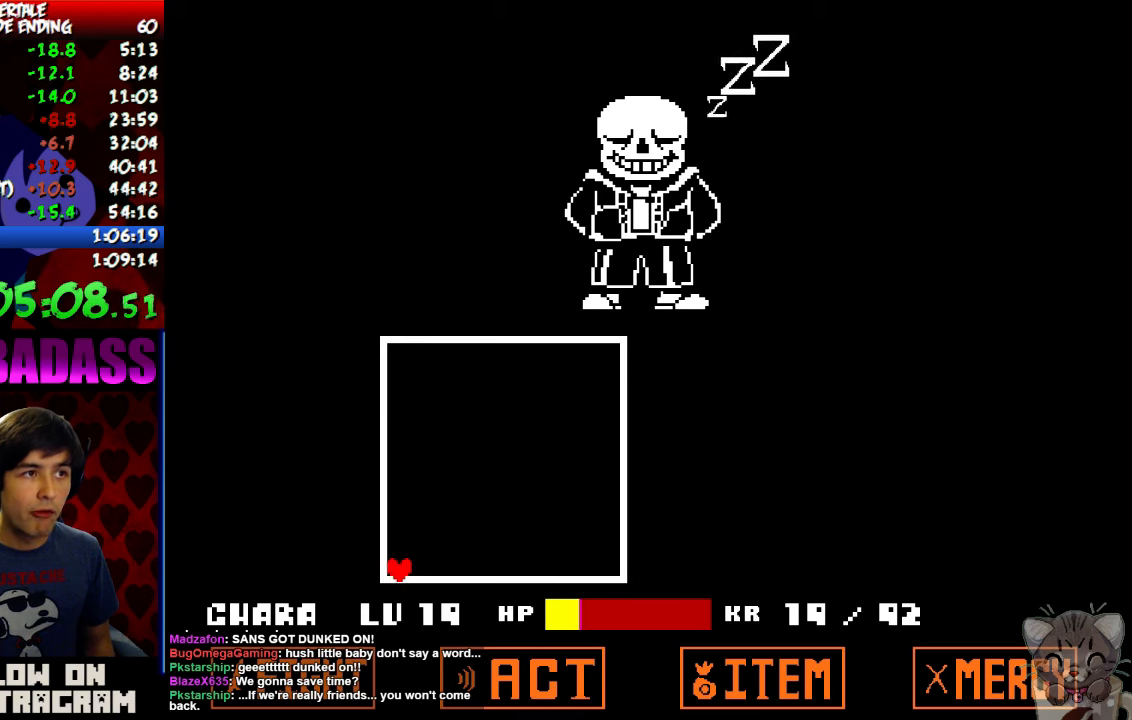
{"keys": ["down", "left"], "events": [[67, "z", "down"], [100, "z", "up"], [200, "z", "down"], [233, "z", "up"], [333, "z", "down"], [367, "z", "up"], [467, "z", "down"], [500, "z", "up"]]}
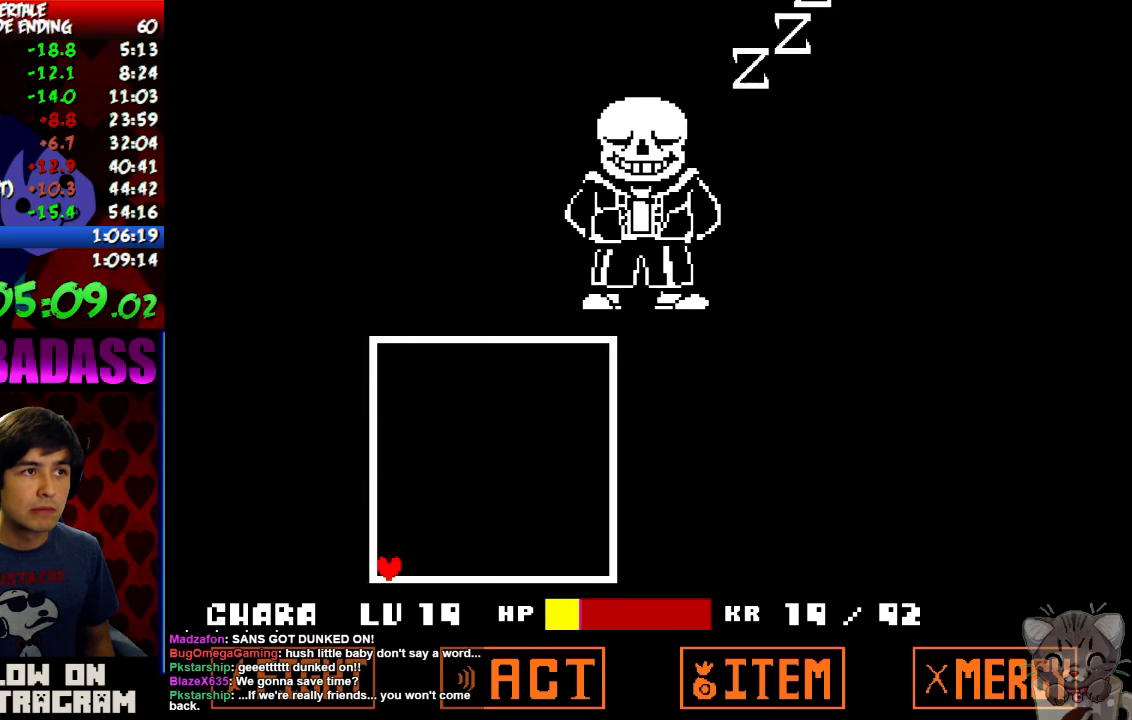
{"keys": ["down", "left", "z"], "events": [[100, "z", "down"], [133, "z", "up"], [233, "z", "down"], [267, "z", "up"], [367, "z", "down"], [400, "z", "up"], [500, "z", "down"]]}
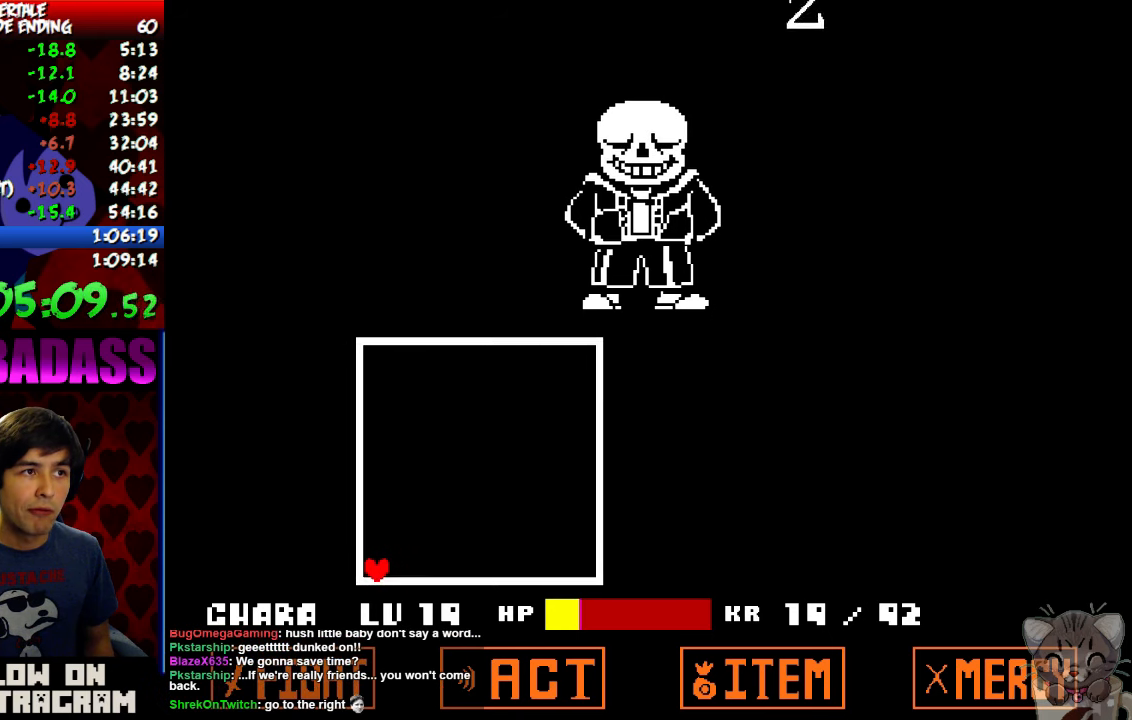
{"keys": ["down", "left", "z"], "events": [[33, "z", "up"], [133, "z", "down"], [167, "z", "up"], [233, "z", "down"], [300, "z", "up"], [367, "z", "down"], [400, "z", "up"], [500, "z", "down"]]}
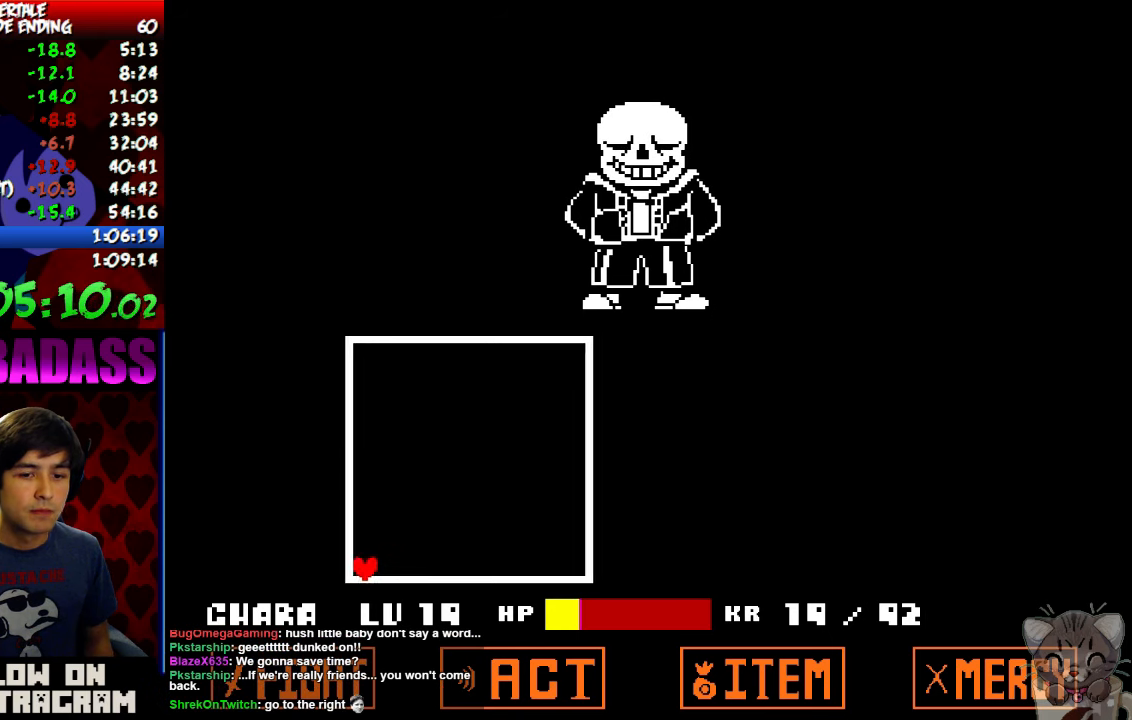
{"keys": ["down", "left"], "events": [[33, "z", "up"], [133, "z", "down"], [167, "z", "up"], [267, "z", "down"], [300, "z", "up"], [367, "z", "down"], [433, "z", "up"]]}
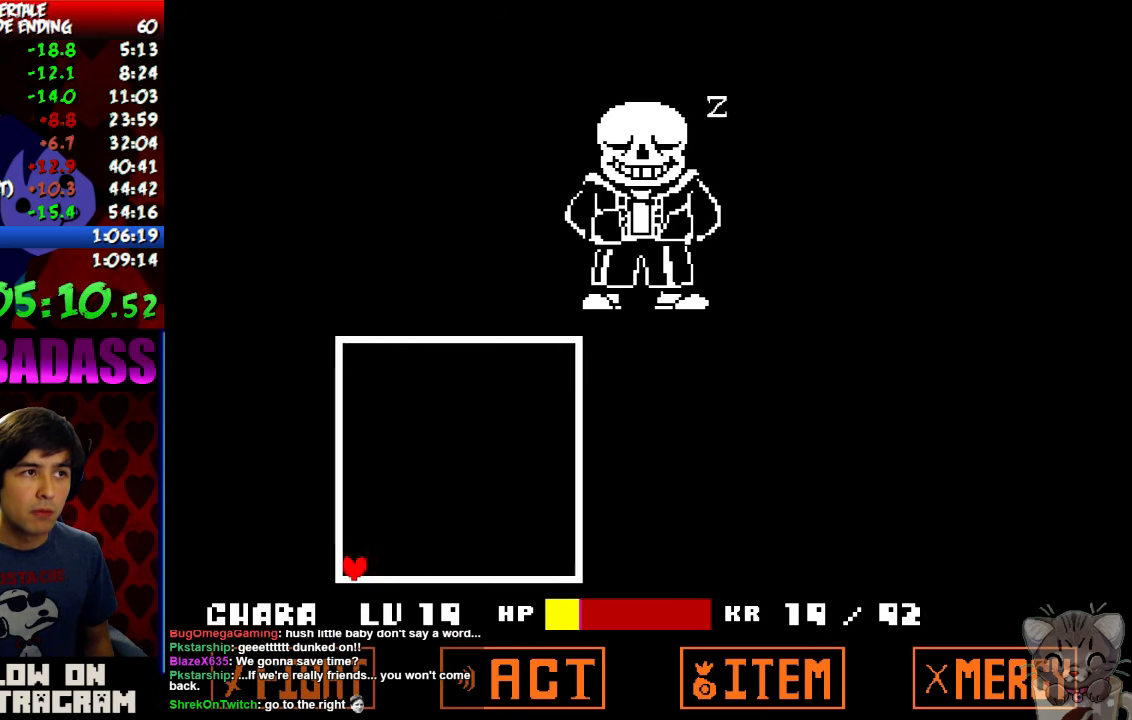
{"keys": ["down", "left"], "events": [[33, "z", "down"], [67, "z", "up"], [133, "z", "down"], [200, "z", "up"], [300, "z", "down"], [333, "z", "up"], [400, "z", "down"], [467, "z", "up"]]}
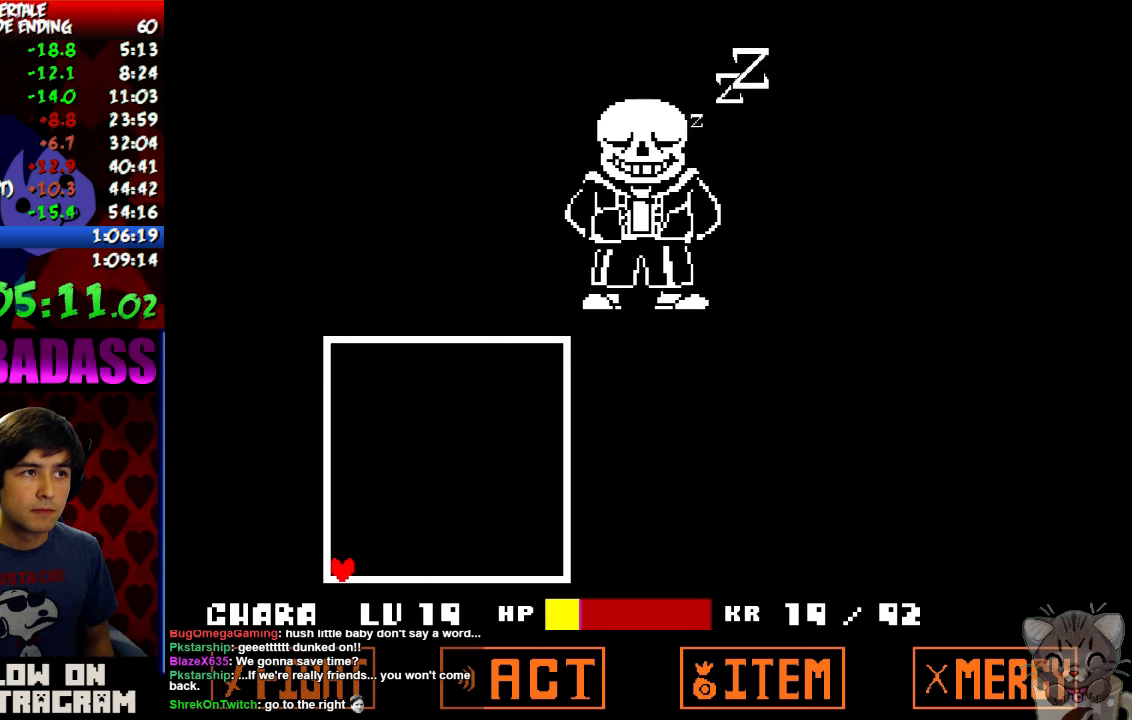
{"keys": ["down", "left"], "events": [[33, "z", "down"], [100, "z", "up"], [167, "z", "down"], [200, "z", "up"], [300, "z", "down"], [333, "z", "up"]]}
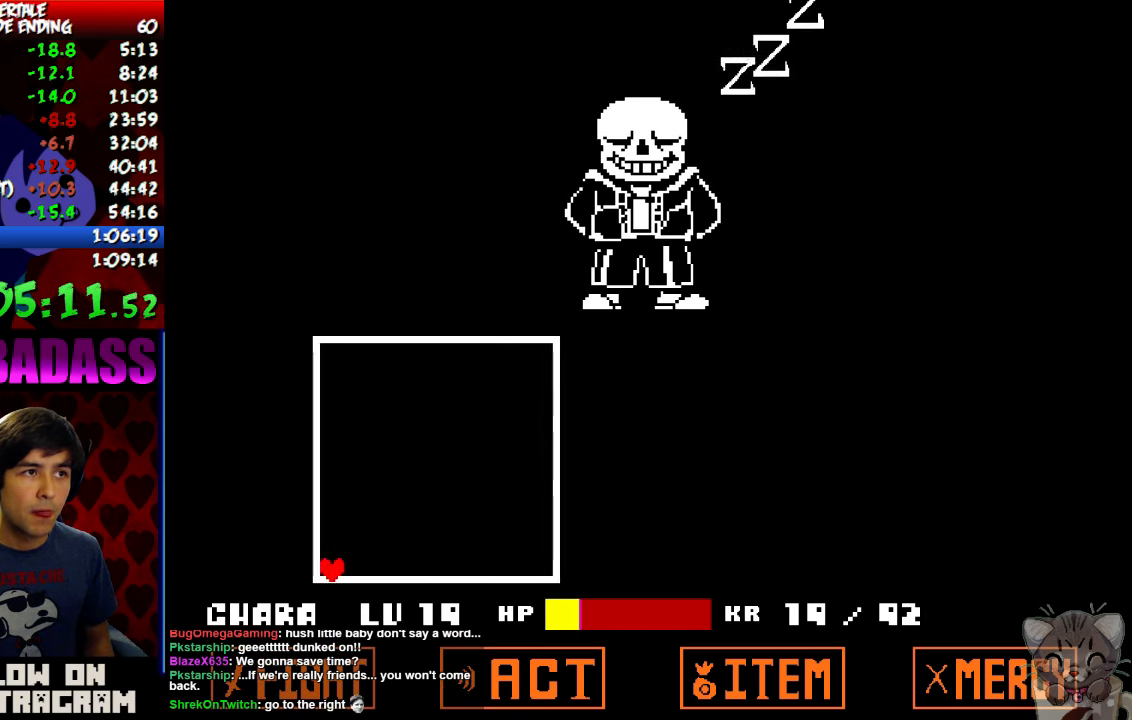
{"keys": ["down", "left"], "events": [[33, "z", "down"], [67, "z", "up"], [167, "z", "down"], [200, "z", "up"], [300, "z", "down"], [333, "z", "up"], [433, "z", "down"], [467, "z", "up"]]}
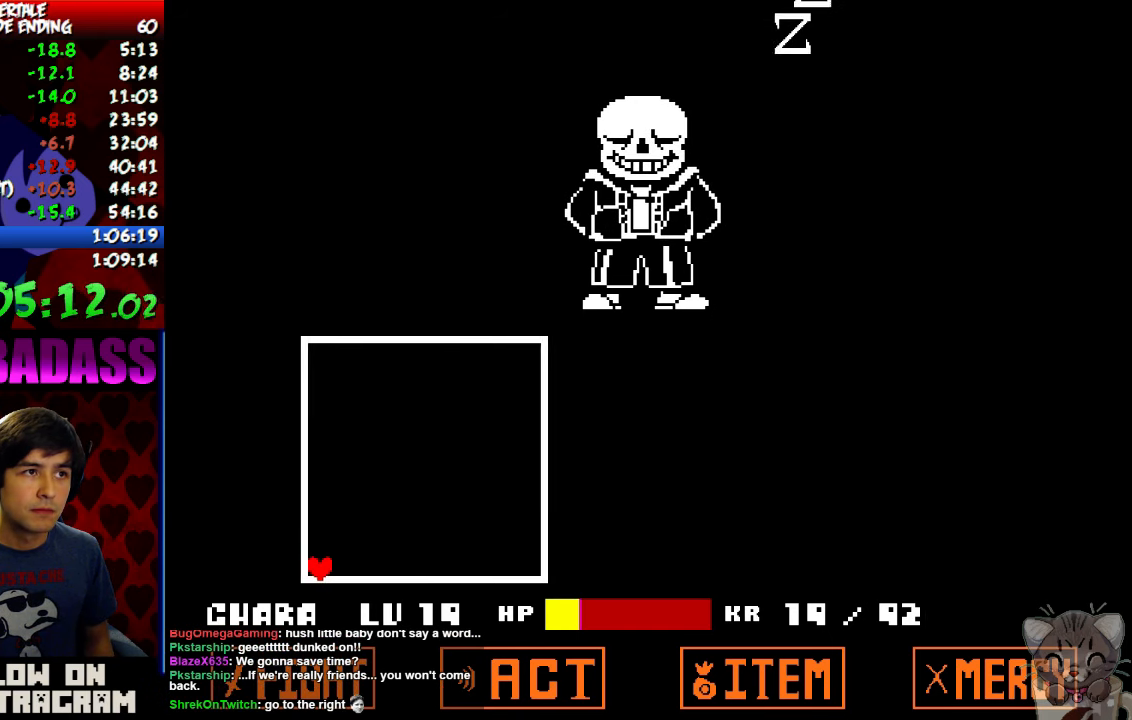
{"keys": ["down", "left"], "events": [[67, "z", "down"], [100, "z", "up"], [167, "z", "down"], [233, "z", "up"], [300, "z", "down"], [367, "z", "up"], [433, "z", "down"], [500, "z", "up"]]}
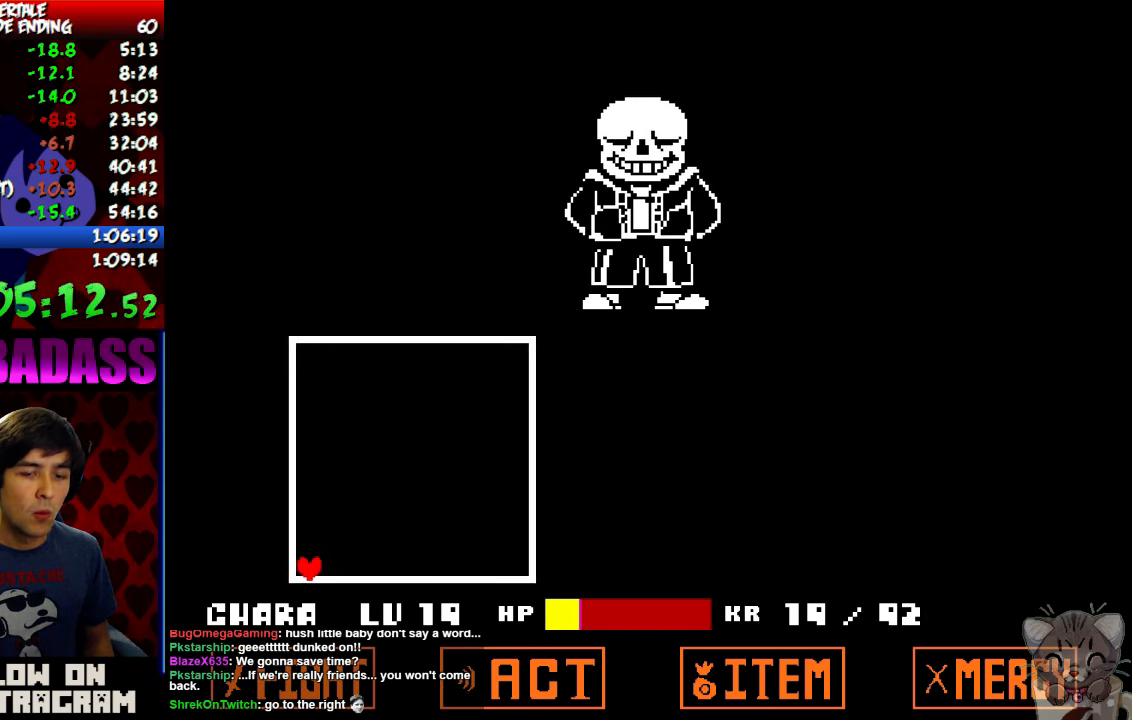
{"keys": ["down", "left"], "events": [[67, "z", "down"], [100, "z", "up"], [167, "z", "down"], [233, "z", "up"], [300, "z", "down"], [367, "z", "up"], [433, "z", "down"], [500, "z", "up"]]}
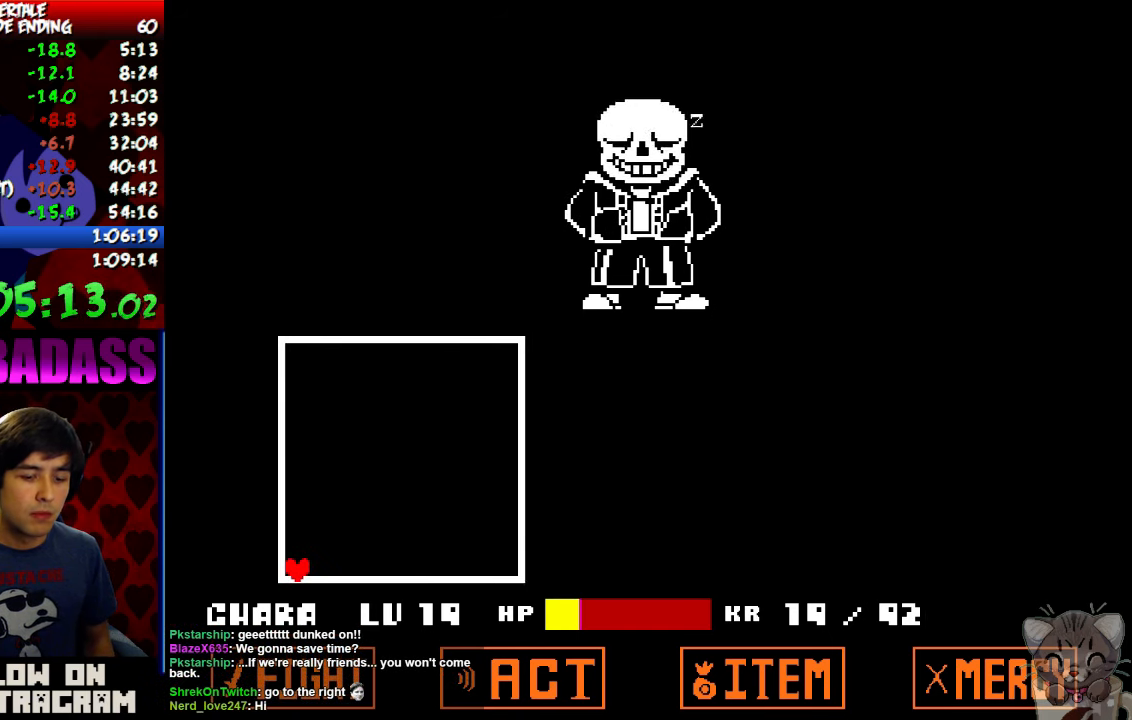
{"keys": ["down", "left"], "events": [[33, "z", "down"], [133, "z", "up"], [167, "z", "down"], [233, "z", "up"], [300, "z", "down"], [366, "z", "up"], [433, "z", "down"], [500, "z", "up"]]}
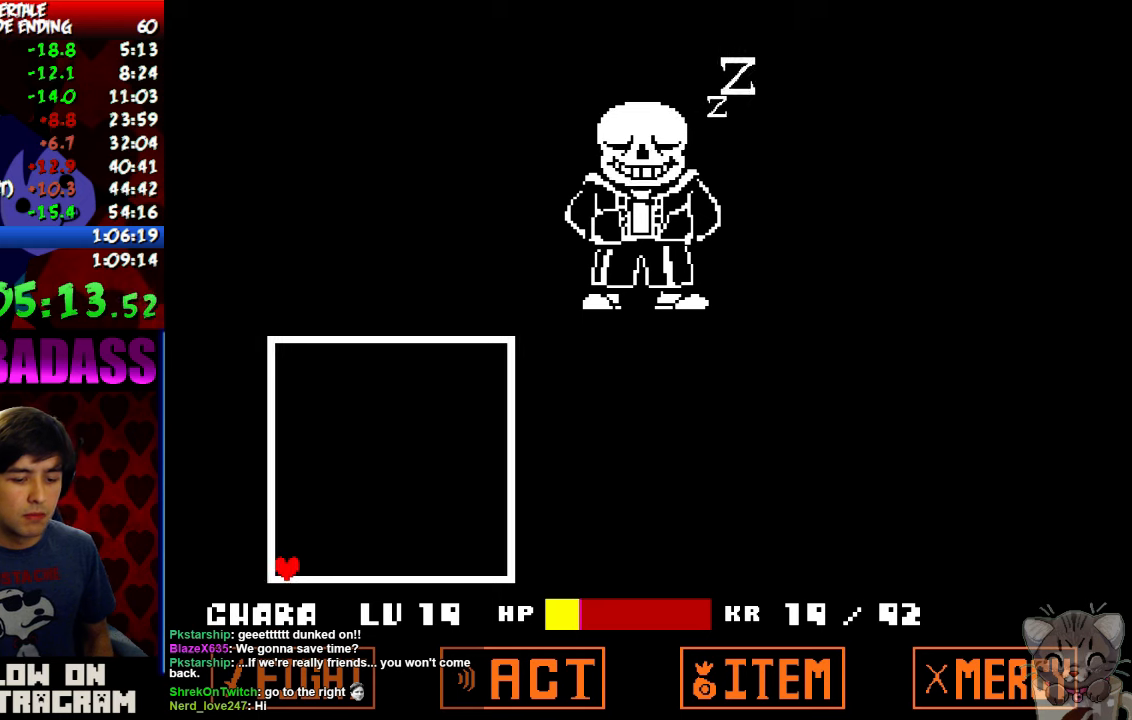
{"keys": ["down", "left"], "events": [[66, "z", "down"], [133, "z", "up"], [200, "z", "down"], [233, "z", "up"], [333, "z", "down"], [366, "z", "up"], [466, "z", "down"], [500, "z", "up"]]}
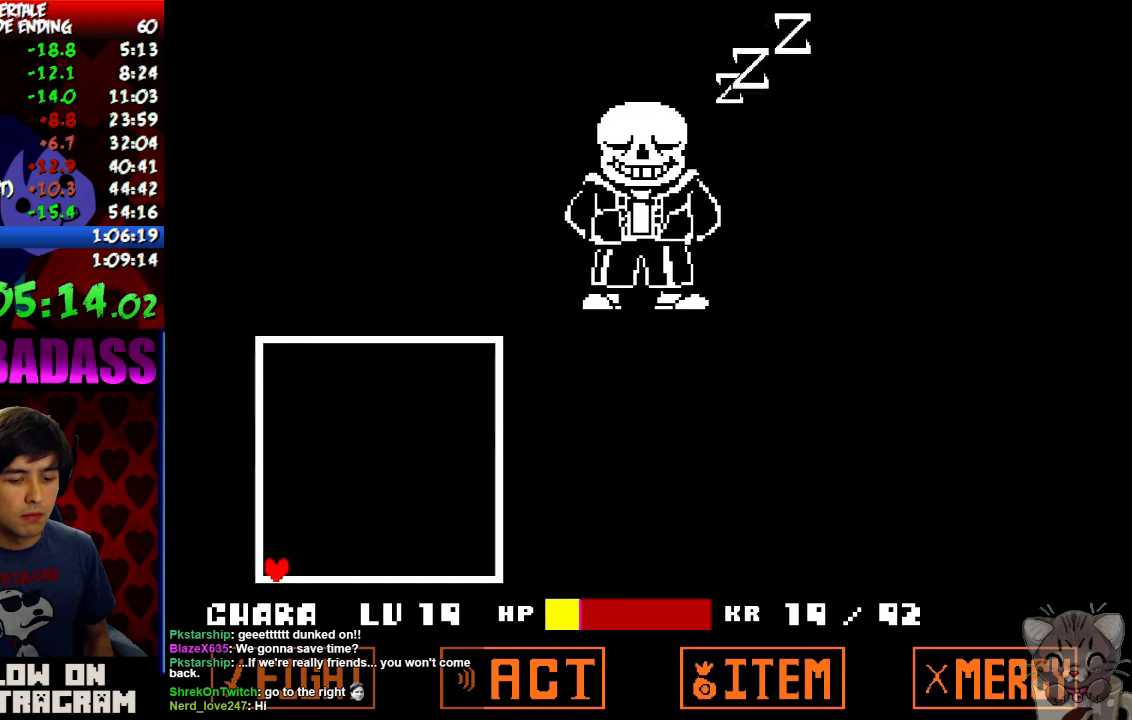
{"keys": ["down", "left"], "events": [[66, "z", "down"], [133, "z", "up"], [200, "z", "down"], [233, "z", "up"], [333, "z", "down"], [400, "z", "up"], [466, "z", "down"], [500, "z", "up"]]}
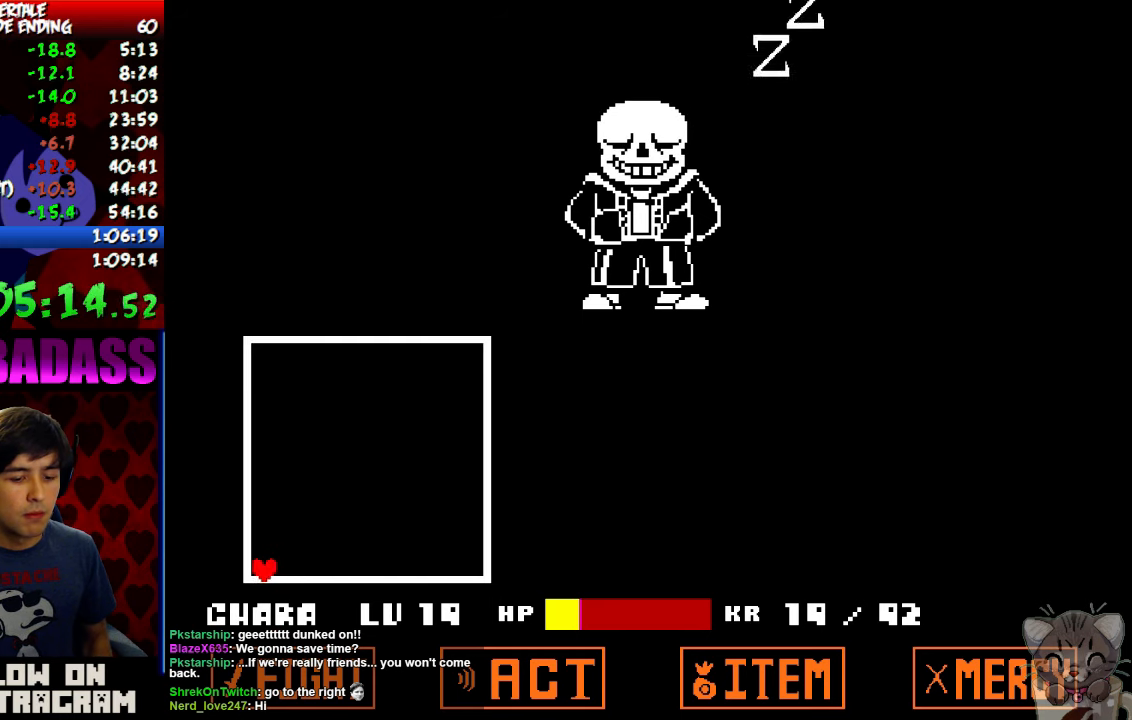
{"keys": ["down", "left", "z"], "events": [[100, "z", "down"], [166, "z", "up"], [233, "z", "down"], [266, "z", "up"], [366, "z", "down"], [400, "z", "up"], [500, "z", "down"]]}
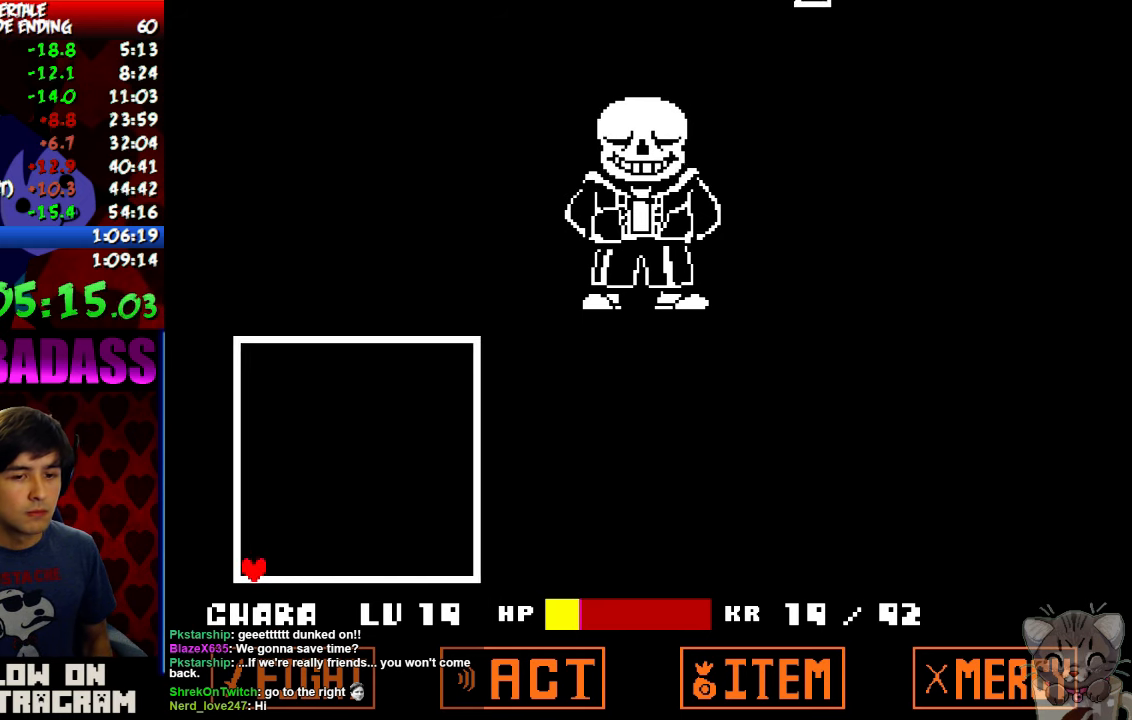
{"keys": ["down", "left"], "events": [[33, "z", "up"], [133, "z", "down"], [166, "z", "up"], [266, "z", "down"], [300, "z", "up"], [400, "z", "down"], [466, "z", "up"]]}
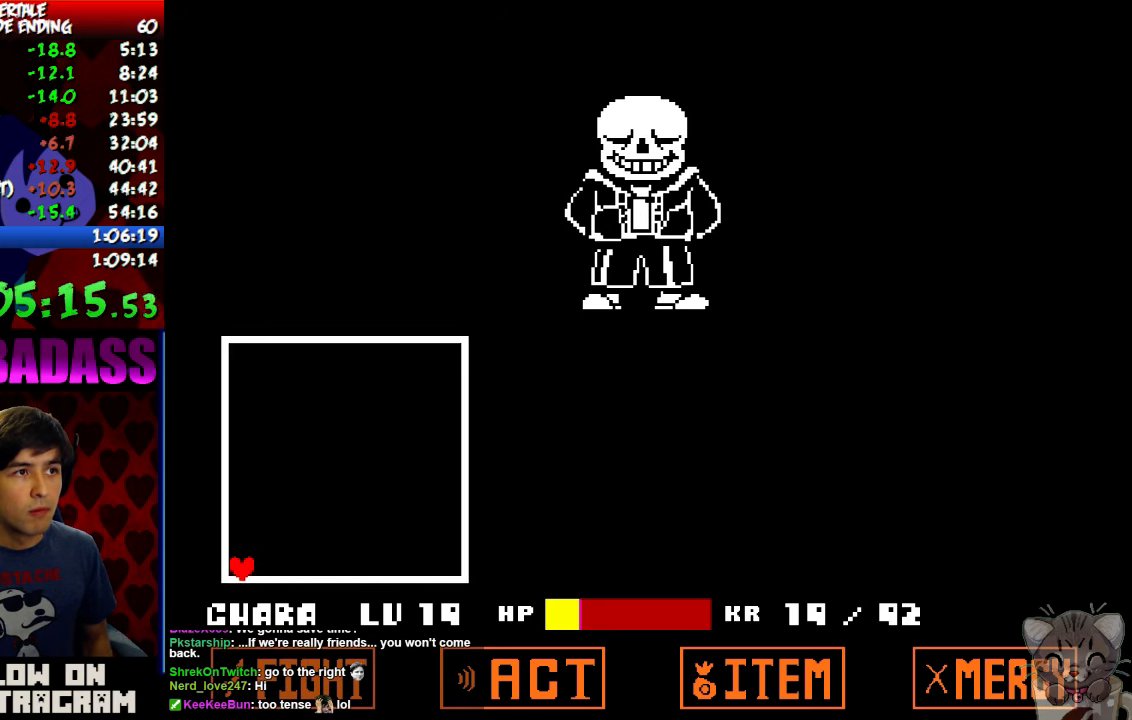
{"keys": ["down", "left"], "events": [[33, "z", "down"], [100, "z", "up"], [200, "z", "down"], [233, "z", "up"], [333, "z", "down"], [366, "z", "up"], [466, "z", "down"], [500, "z", "up"]]}